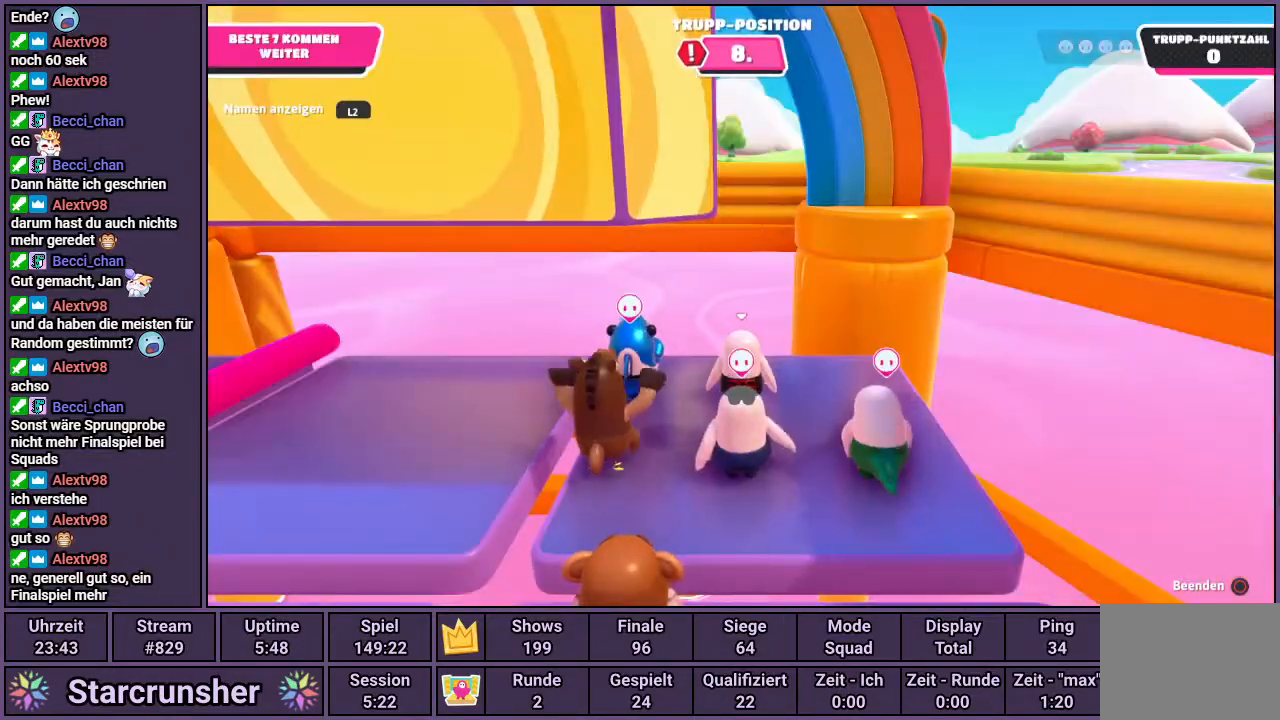
Gameplay with a controller (PlayStation layout); each line is a JSON object with the inputs held at the frame after it. "events" lists button and stick changes between this image and that frame as [ms after this image, input, new state], when the widget could be followed in between.
{"buttons": [], "left_stick": "center", "right_stick": "up-left", "events": [[67, "right_stick", "up-left"]]}
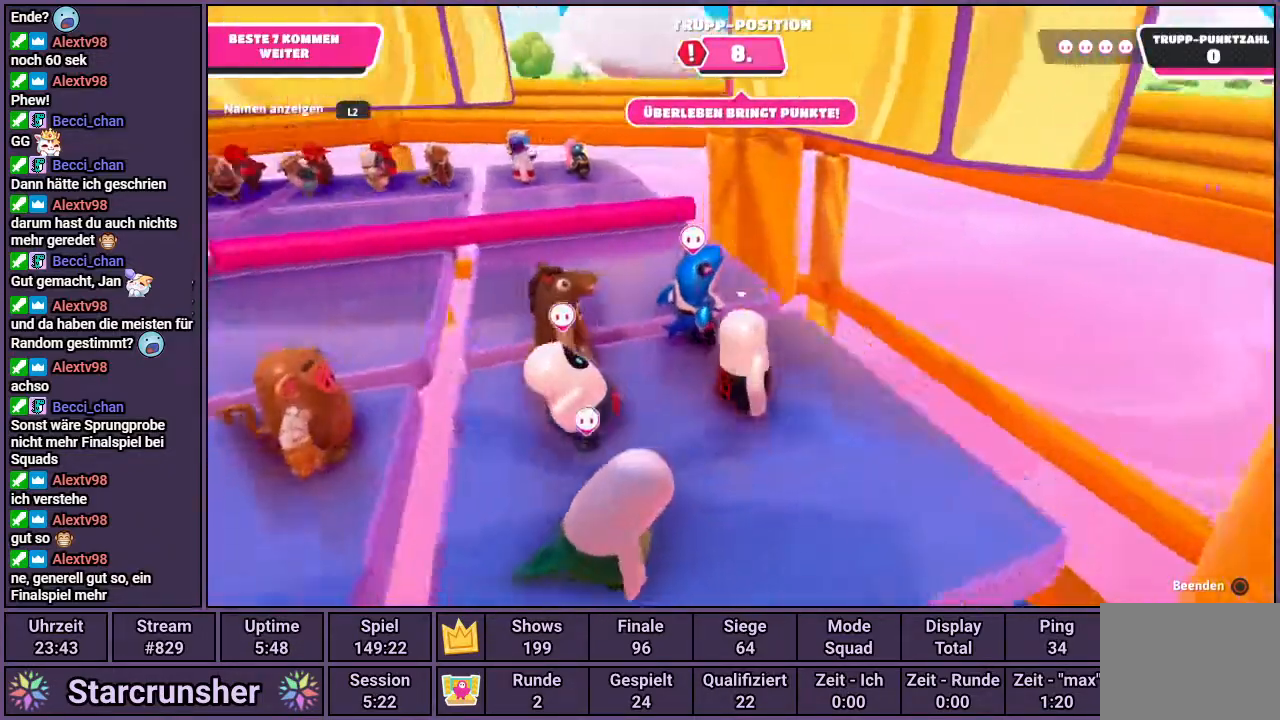
{"buttons": [], "left_stick": "center", "right_stick": "center", "events": [[250, "right_stick", "center"]]}
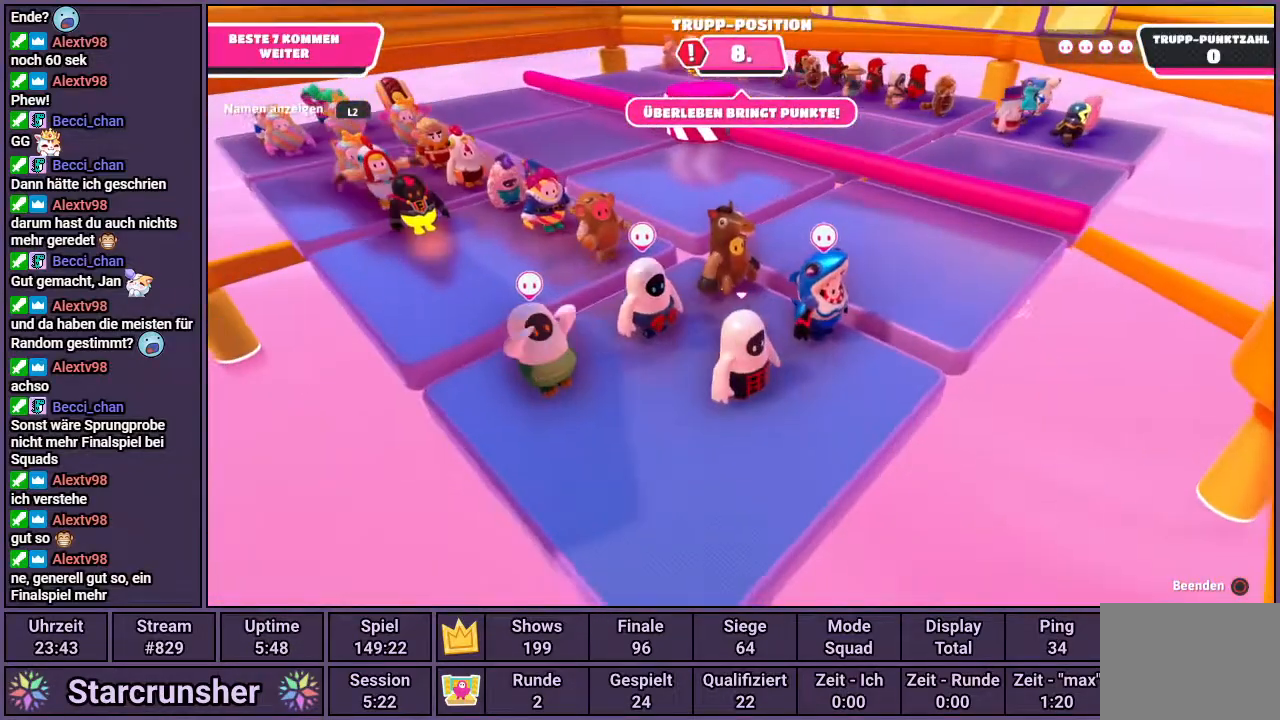
{"buttons": [], "left_stick": "center", "right_stick": "center", "events": [[117, "right_stick", "down"], [283, "right_stick", "center"]]}
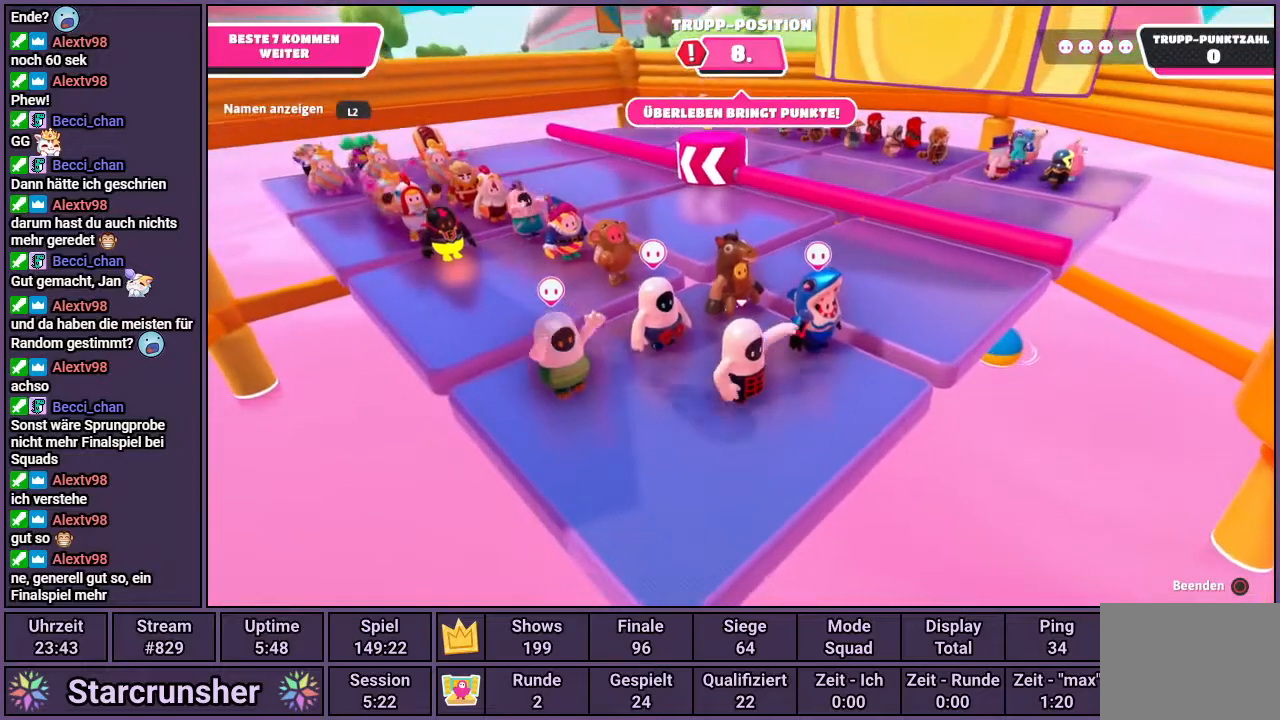
{"buttons": [], "left_stick": "center", "right_stick": "center", "events": []}
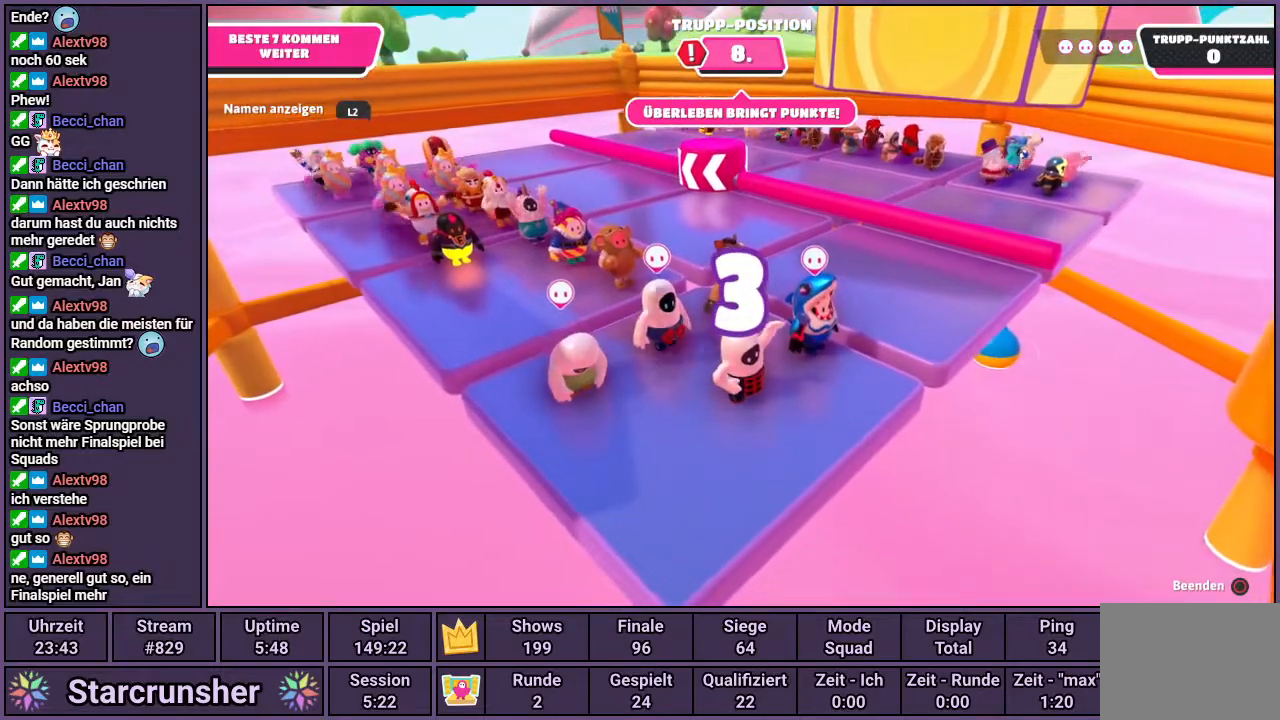
{"buttons": [], "left_stick": "center", "right_stick": "center", "events": []}
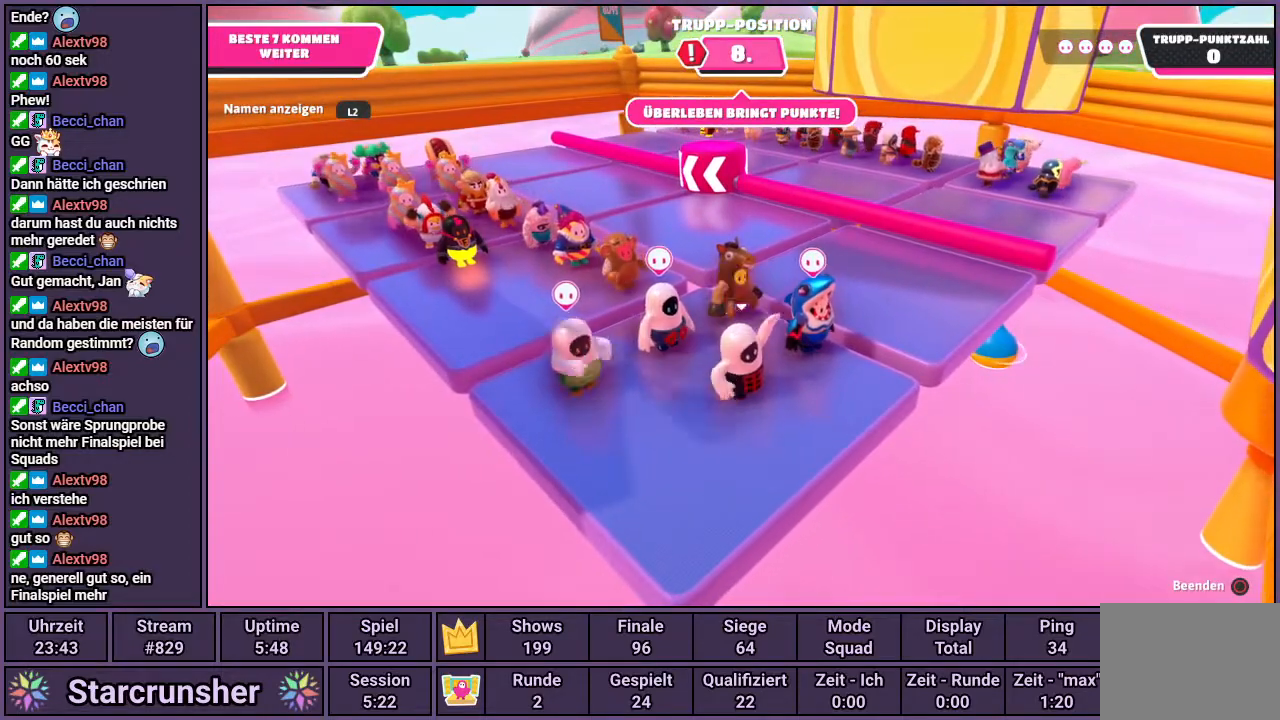
{"buttons": [], "left_stick": "up", "right_stick": "center", "events": [[383, "left_stick", "up"]]}
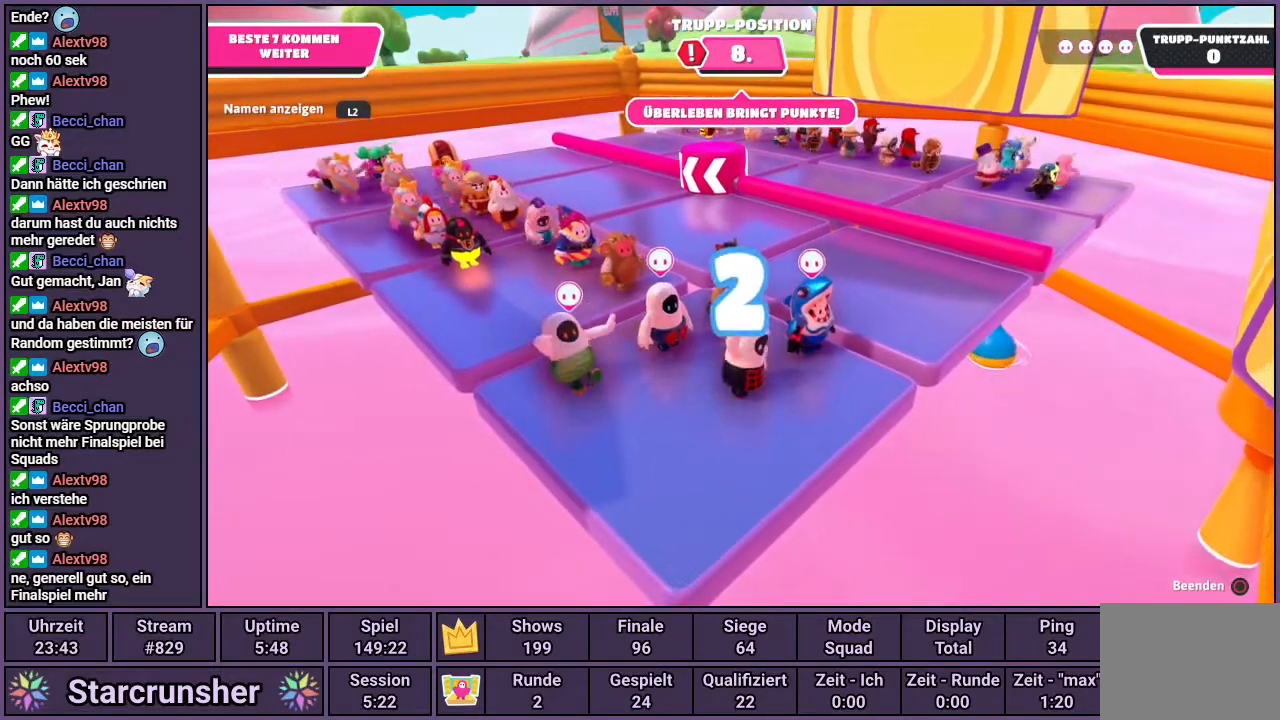
{"buttons": [], "left_stick": "up", "right_stick": "center", "events": []}
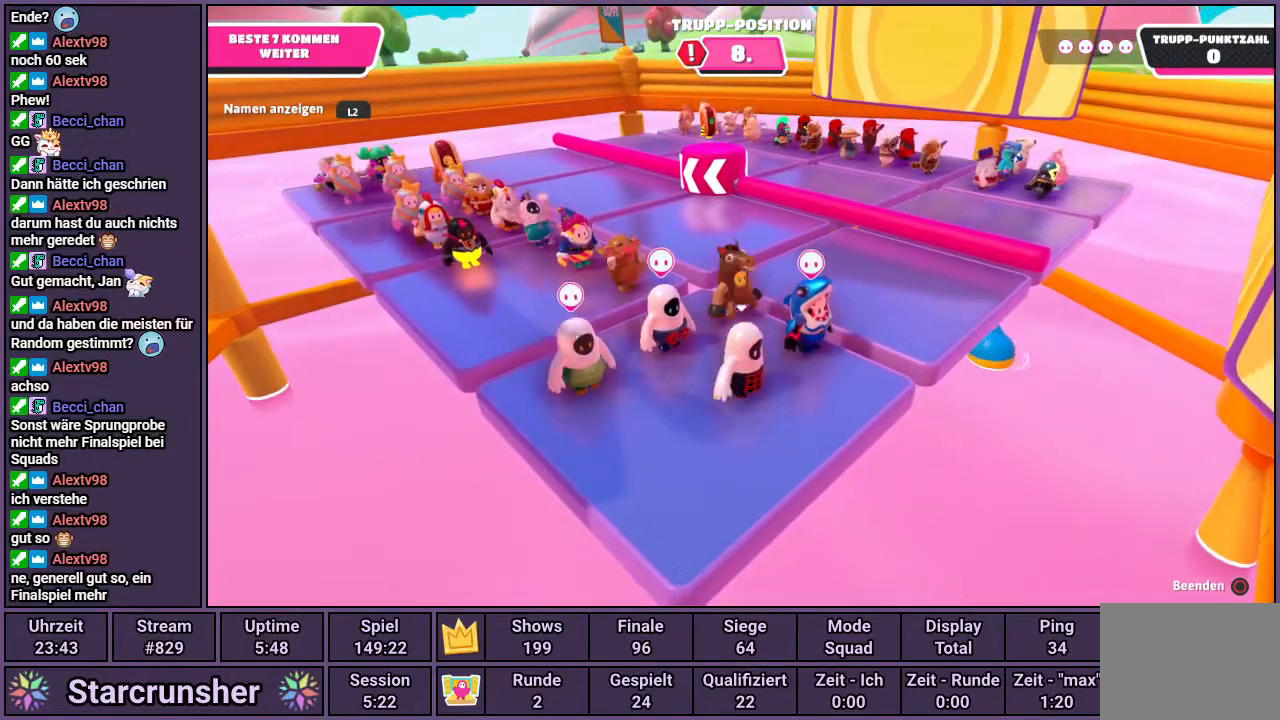
{"buttons": [], "left_stick": "up", "right_stick": "center", "events": [[133, "right_stick", "down-right"], [233, "right_stick", "center"]]}
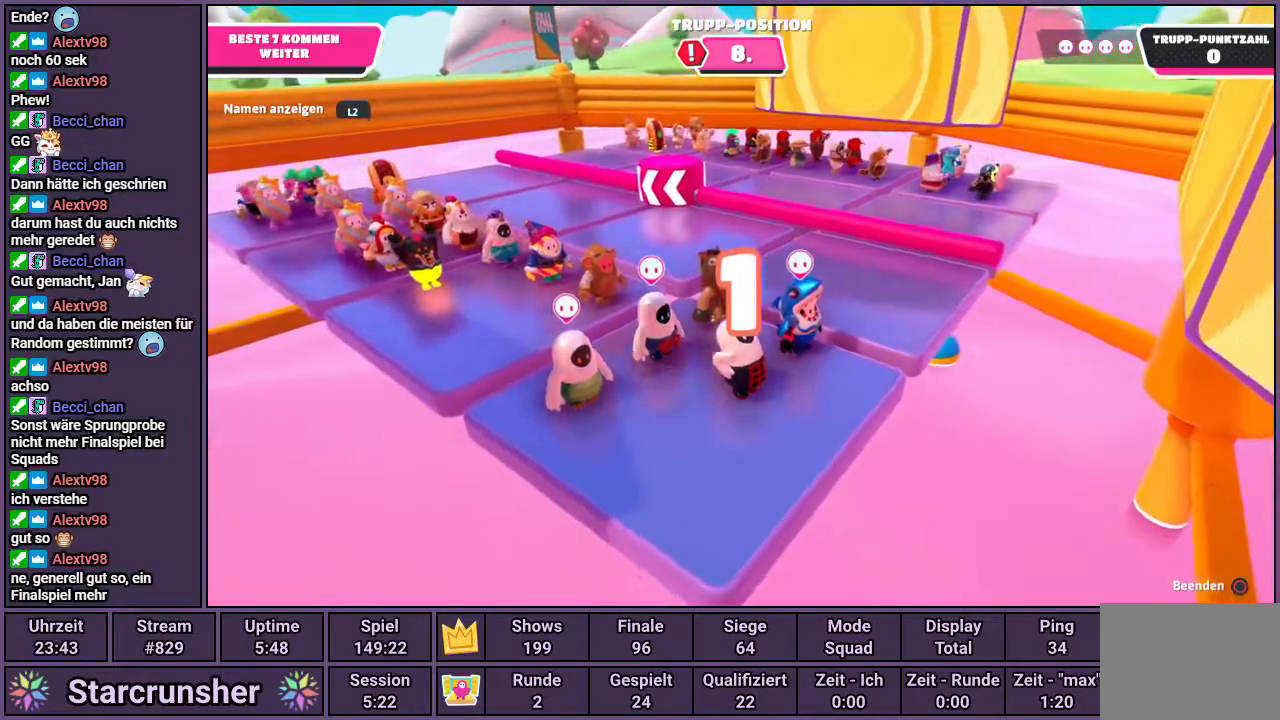
{"buttons": [], "left_stick": "up", "right_stick": "center", "events": []}
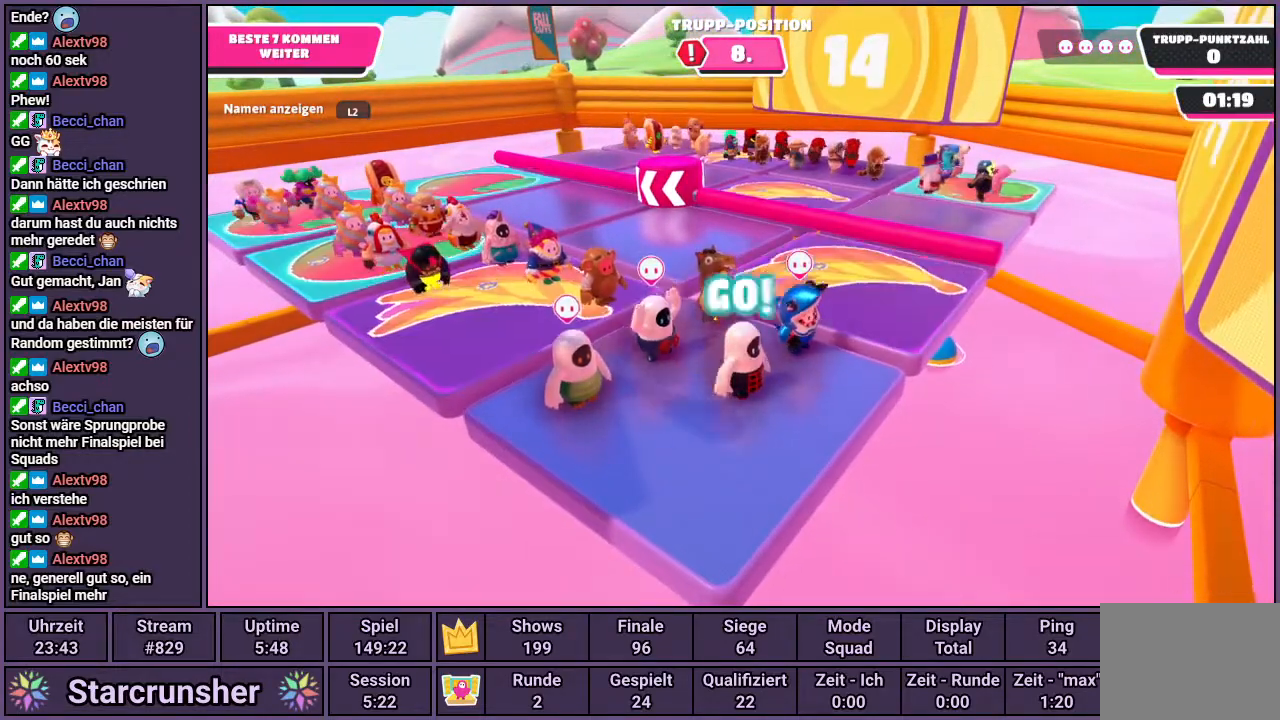
{"buttons": [], "left_stick": "up", "right_stick": "center", "events": [[150, "right_stick", "up"], [267, "right_stick", "center"]]}
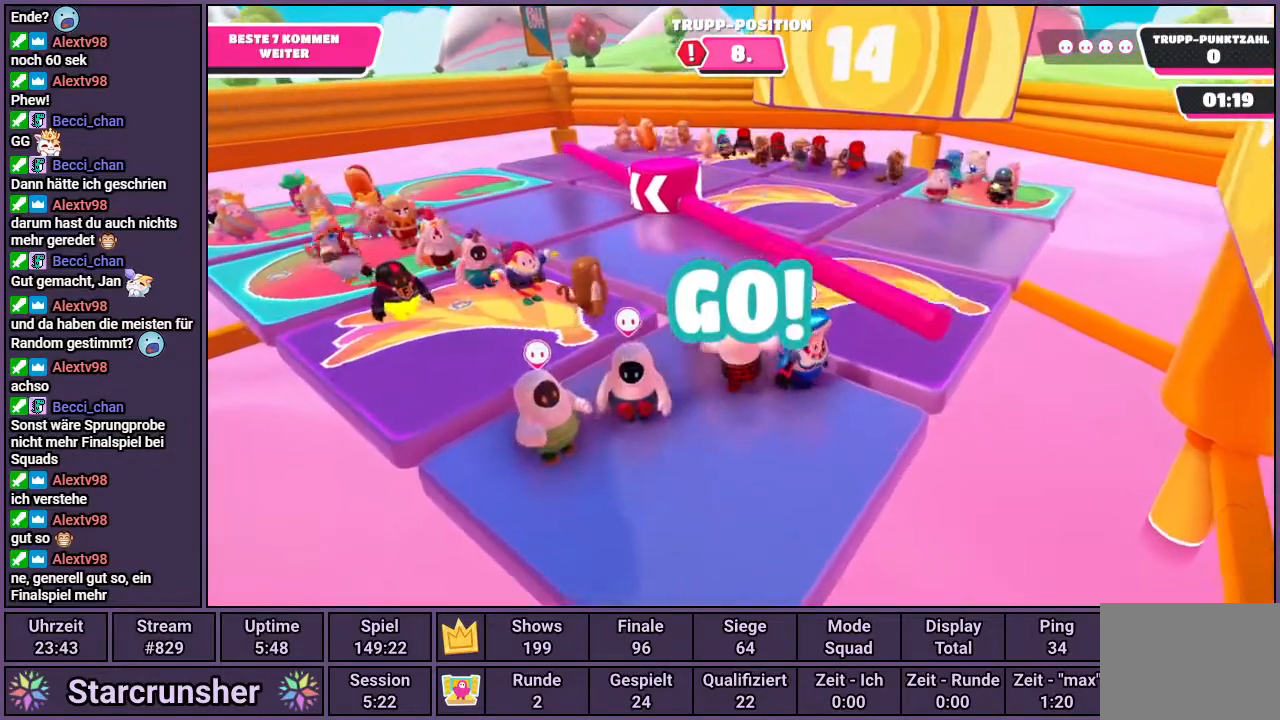
{"buttons": [], "left_stick": "up", "right_stick": "center", "events": [[67, "CROSS", "down"], [217, "CROSS", "up"]]}
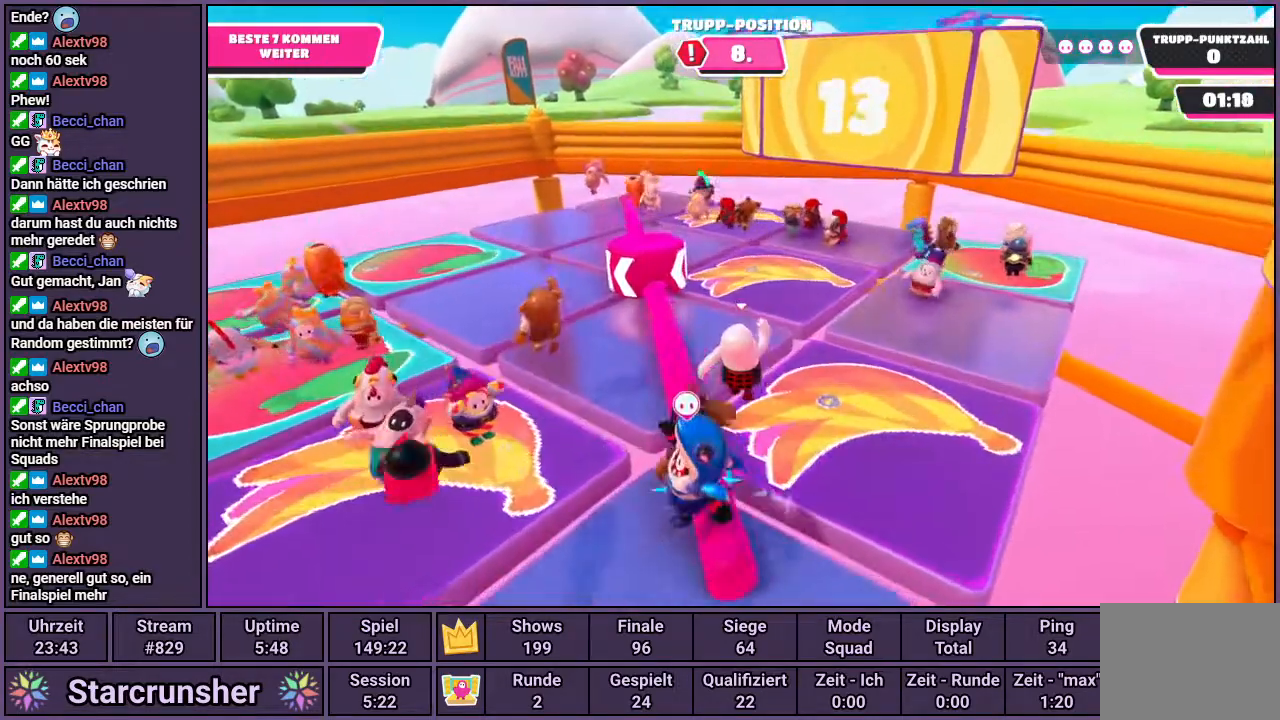
{"buttons": [], "left_stick": "up", "right_stick": "center", "events": [[183, "right_stick", "left"], [350, "right_stick", "center"]]}
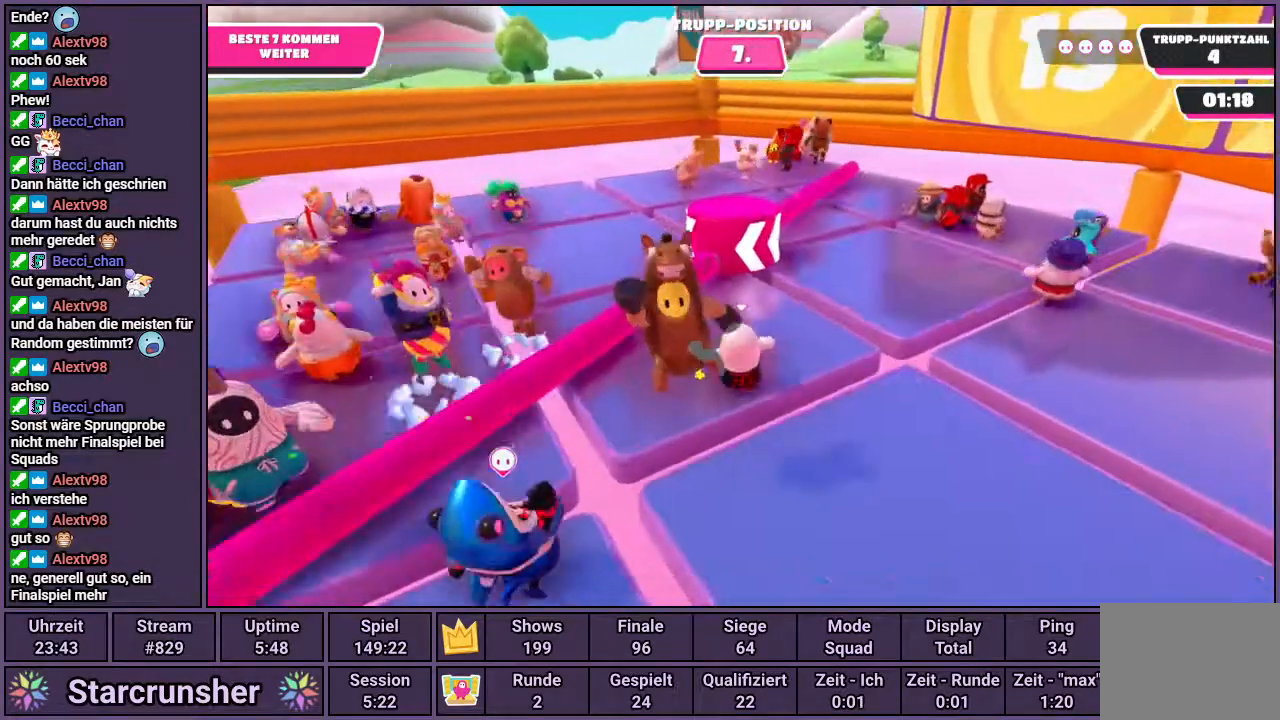
{"buttons": [], "left_stick": "up-left", "right_stick": "center", "events": [[367, "left_stick", "up-left"]]}
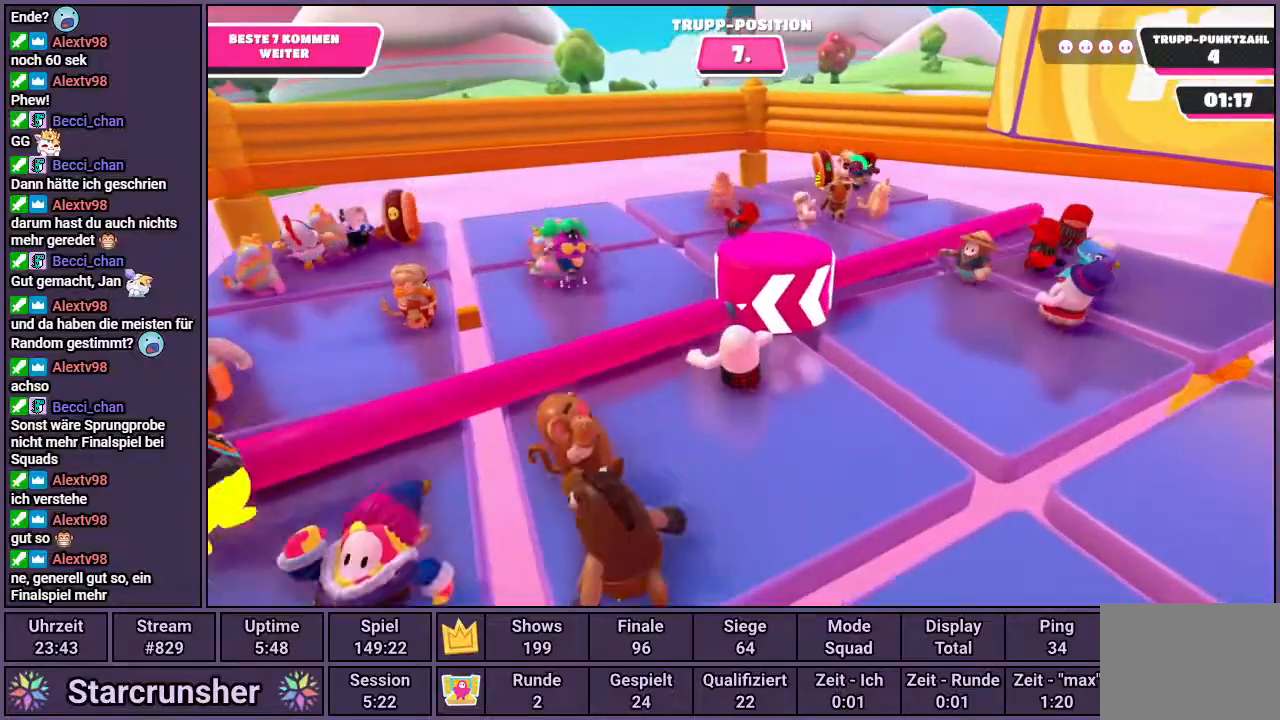
{"buttons": [], "left_stick": "left", "right_stick": "right", "events": [[300, "right_stick", "right"], [450, "left_stick", "left"]]}
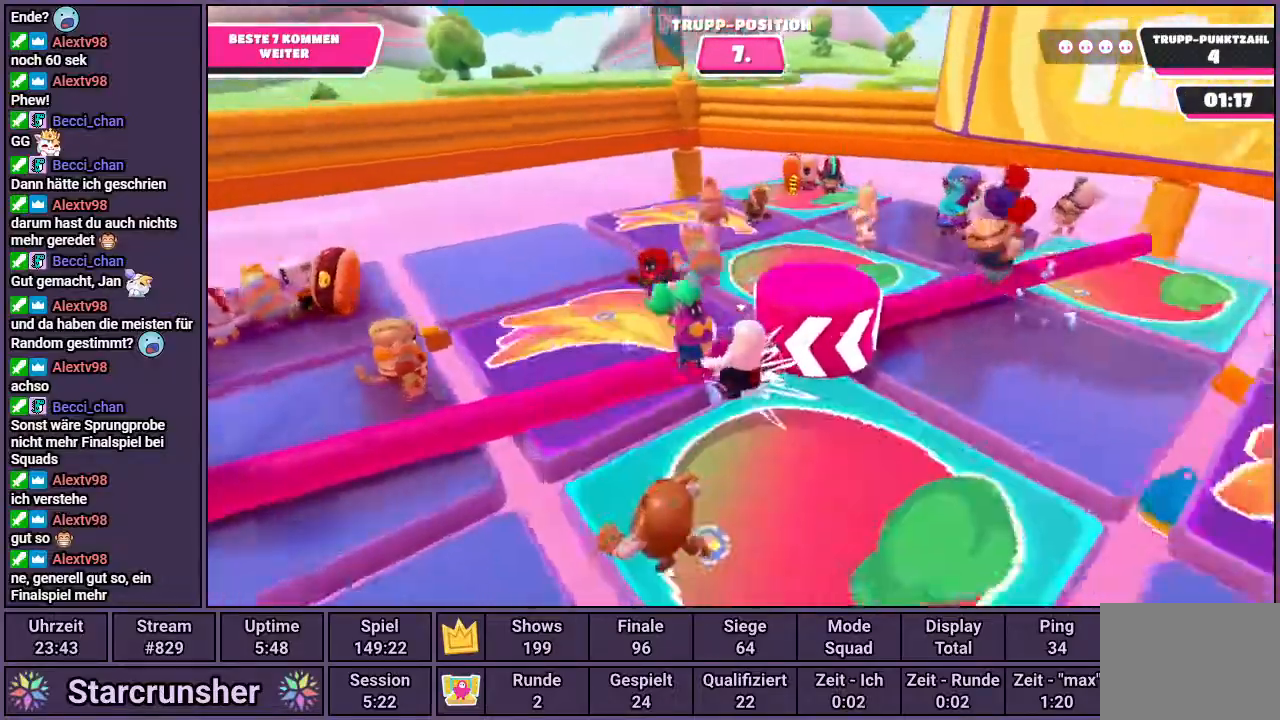
{"buttons": [], "left_stick": "down-left", "right_stick": "right", "events": [[450, "left_stick", "down-left"]]}
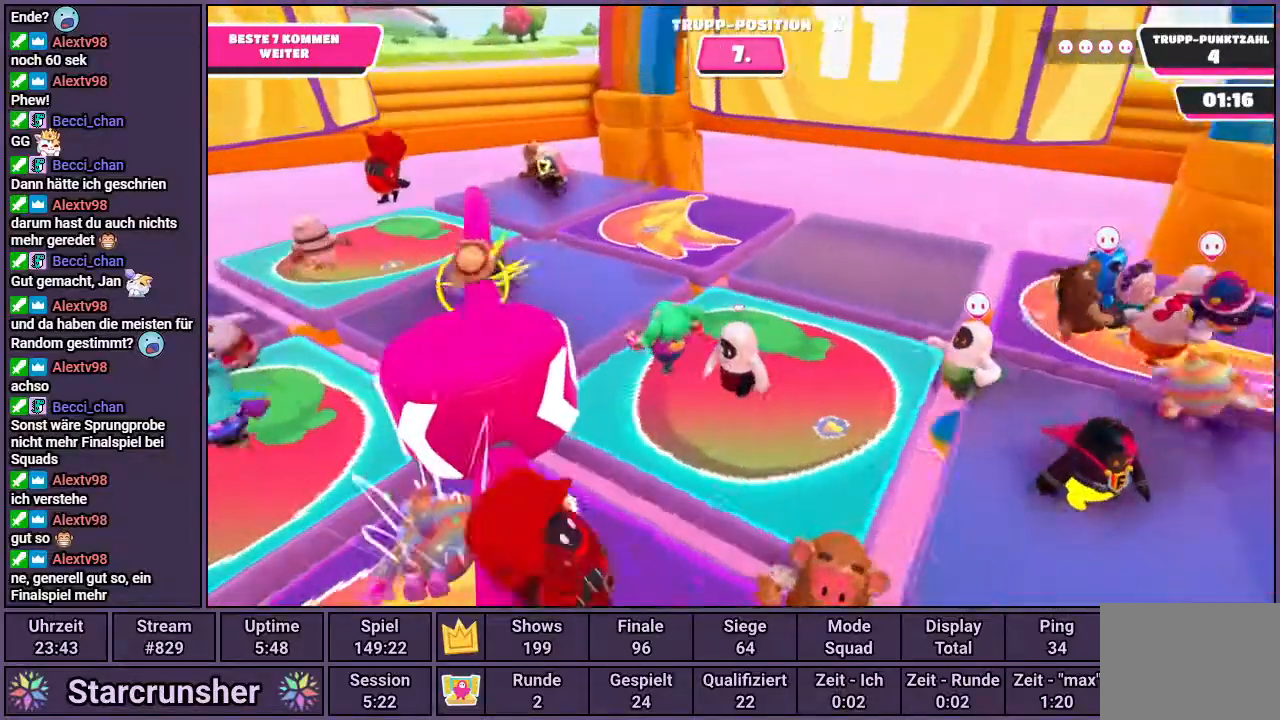
{"buttons": [], "left_stick": "down-left", "right_stick": "center", "events": [[100, "right_stick", "center"], [133, "left_stick", "down"], [300, "right_stick", "up-right"], [450, "left_stick", "down-left"], [500, "right_stick", "center"]]}
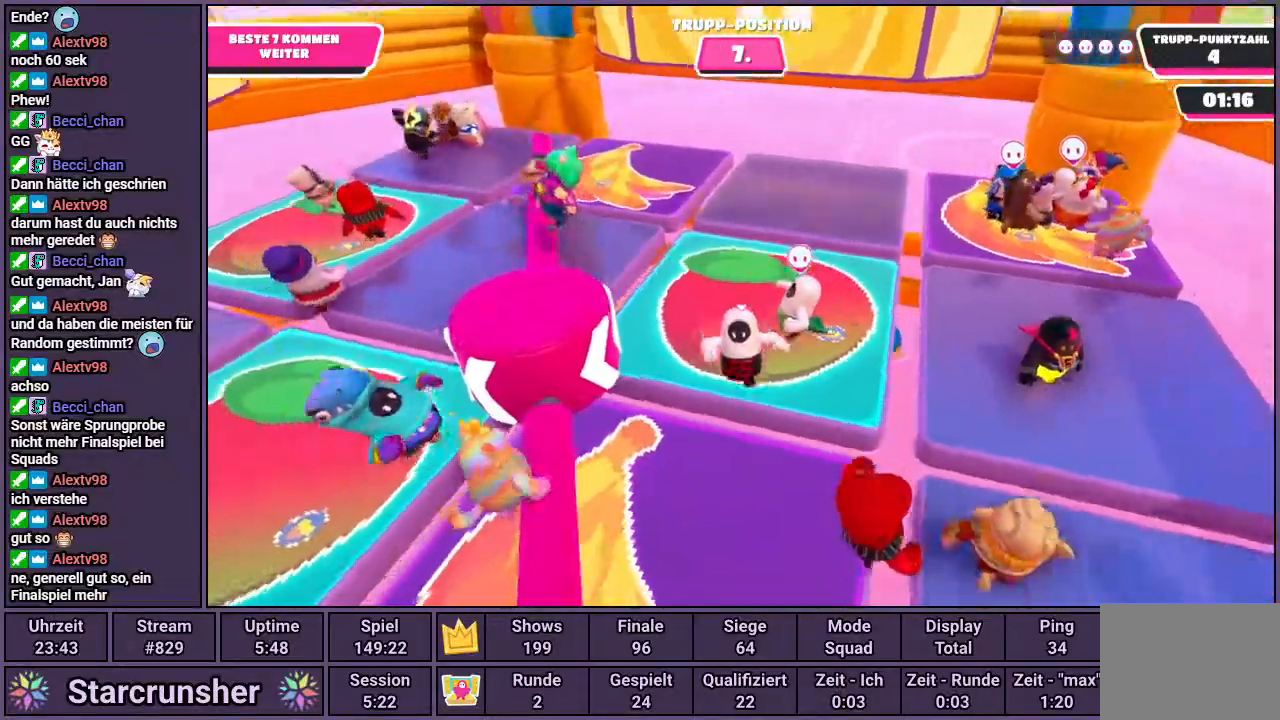
{"buttons": [], "left_stick": "down-left", "right_stick": "center", "events": []}
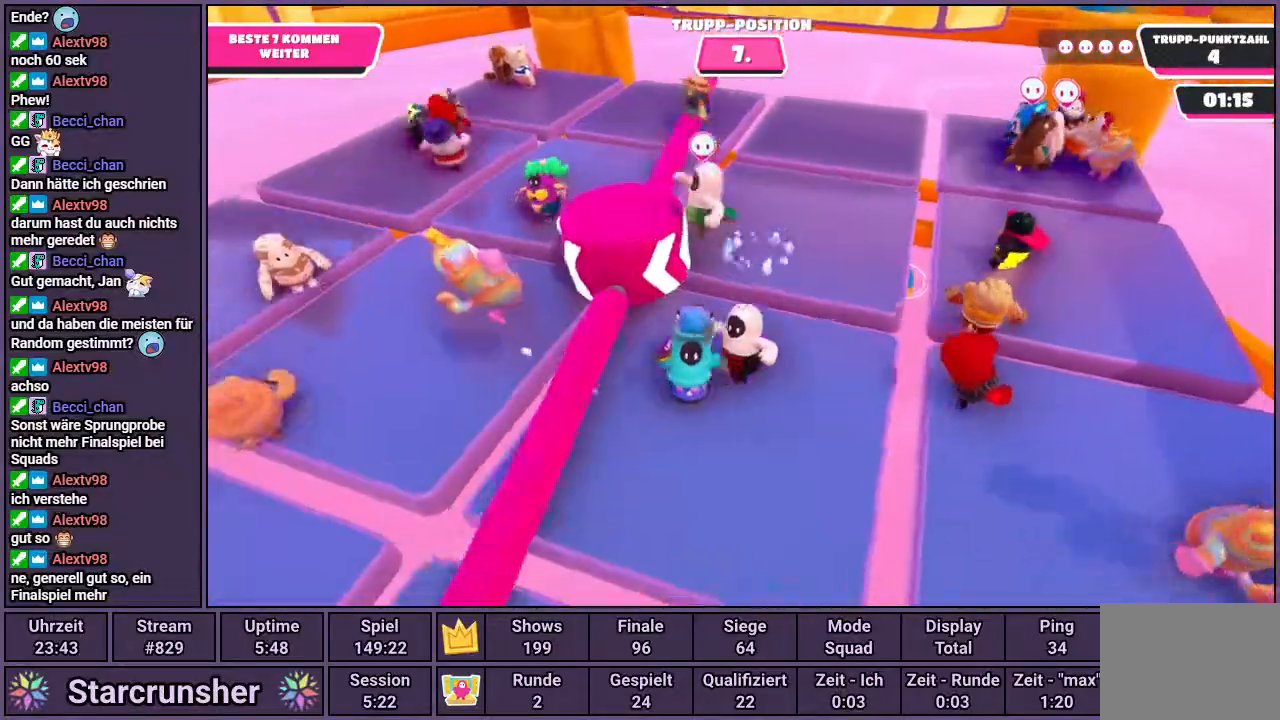
{"buttons": [], "left_stick": "down-left", "right_stick": "center", "events": []}
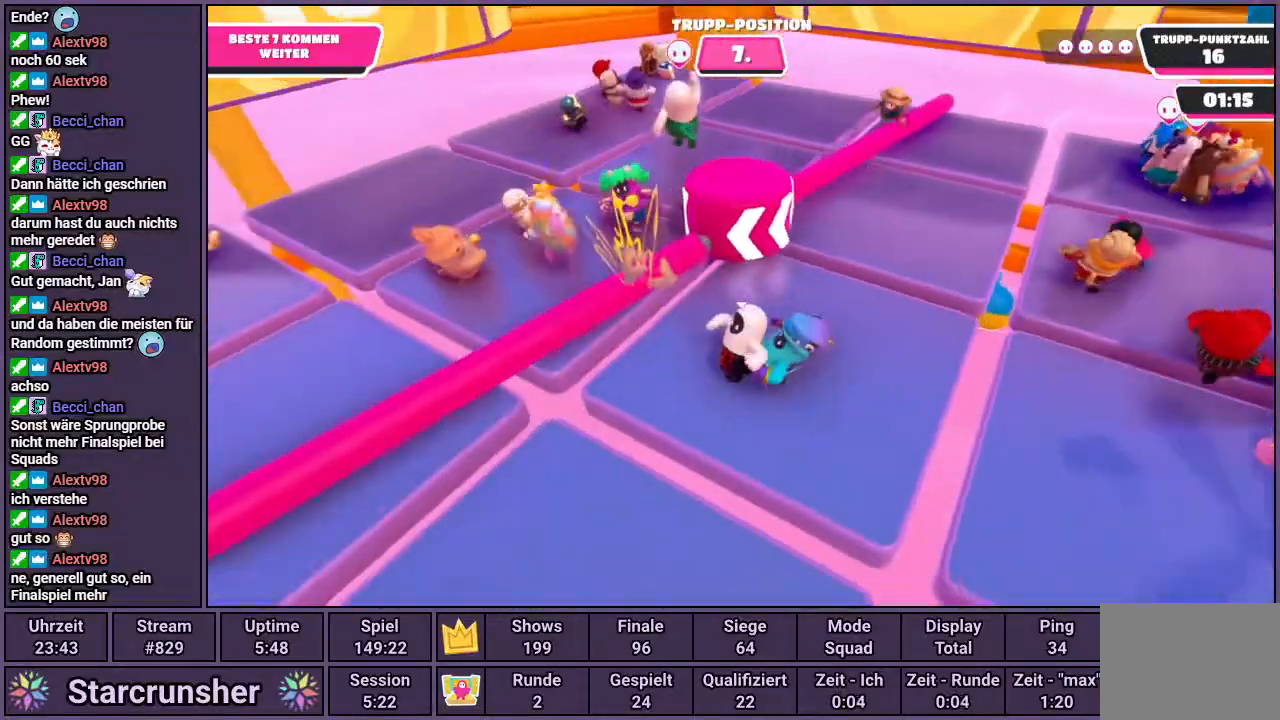
{"buttons": [], "left_stick": "down-left", "right_stick": "center", "events": [[17, "right_stick", "right"], [417, "right_stick", "center"]]}
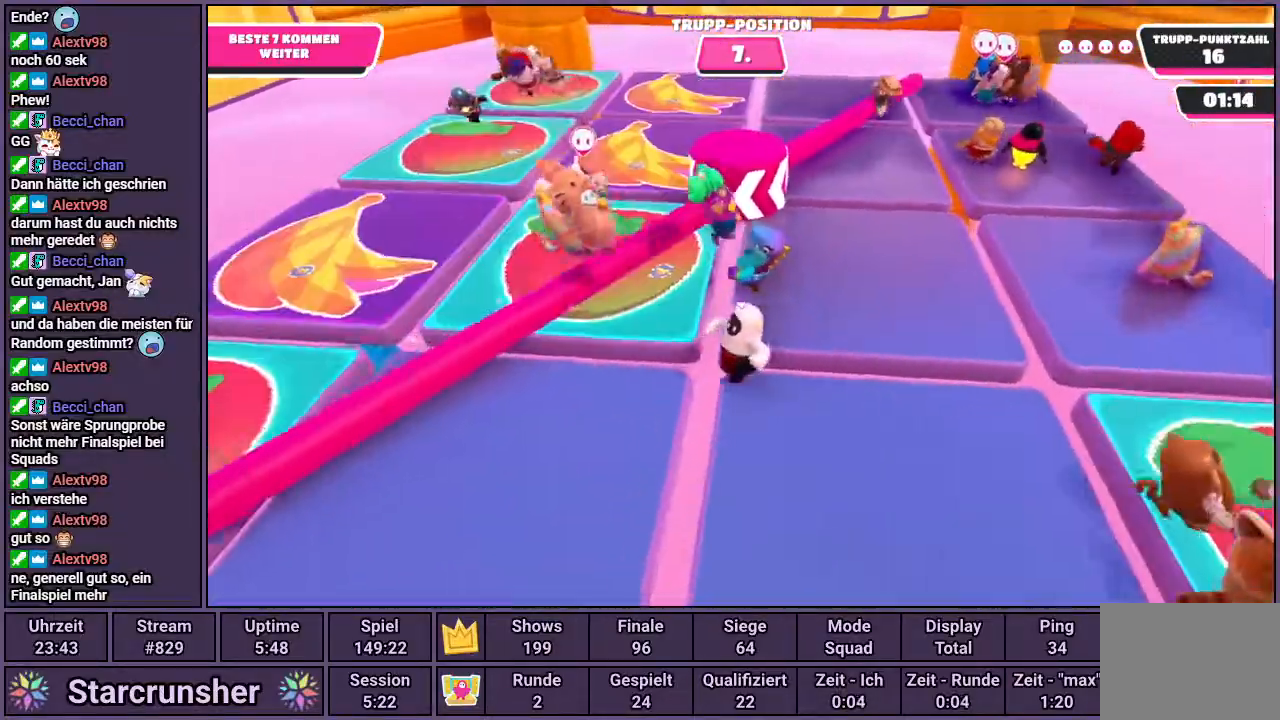
{"buttons": [], "left_stick": "left", "right_stick": "right", "events": [[367, "left_stick", "left"], [383, "right_stick", "right"]]}
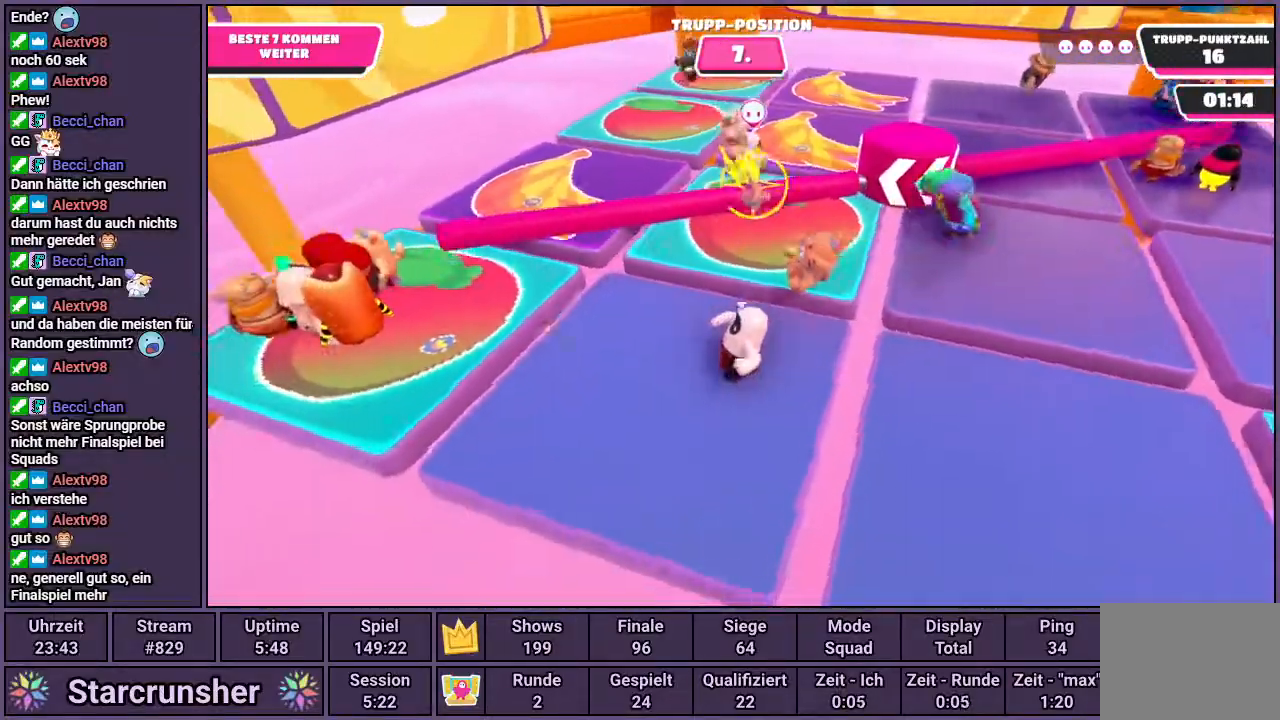
{"buttons": [], "left_stick": "right", "right_stick": "center", "events": [[150, "left_stick", "up-left"], [150, "right_stick", "center"], [300, "left_stick", "up-right"], [450, "left_stick", "right"]]}
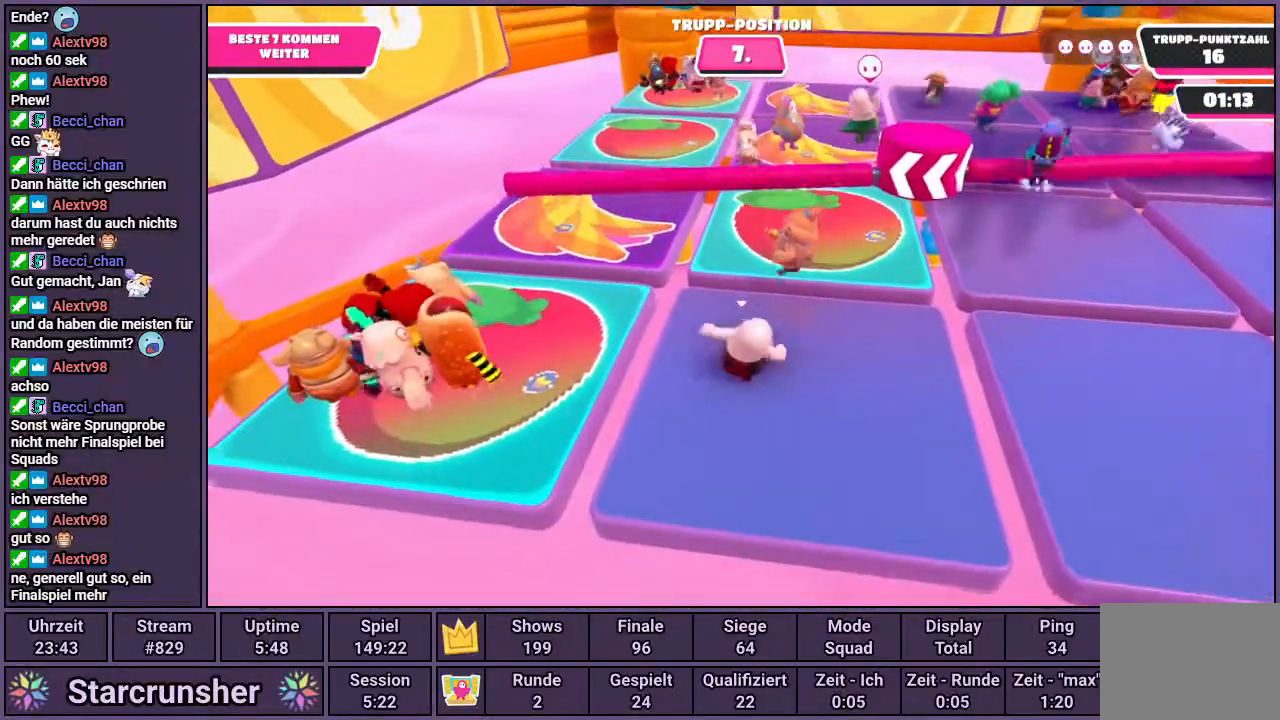
{"buttons": [], "left_stick": "right", "right_stick": "center", "events": []}
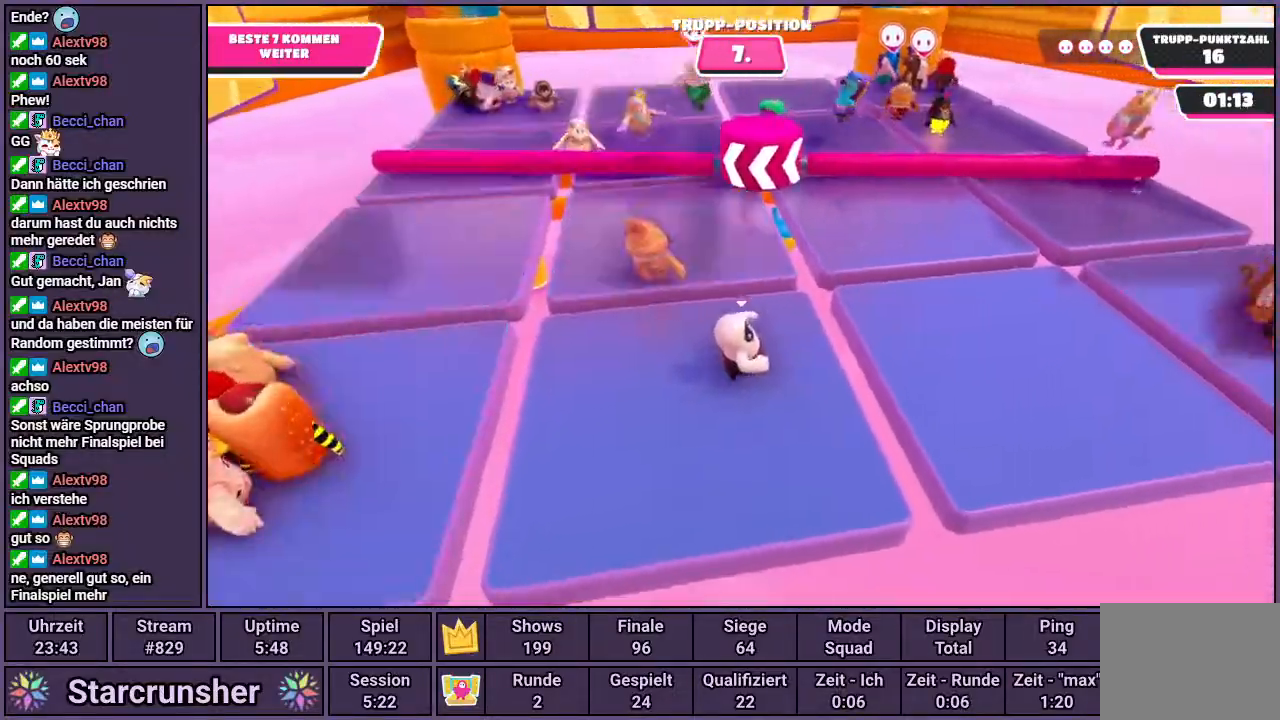
{"buttons": [], "left_stick": "center", "right_stick": "center", "events": [[100, "right_stick", "left"], [333, "right_stick", "center"], [467, "left_stick", "center"]]}
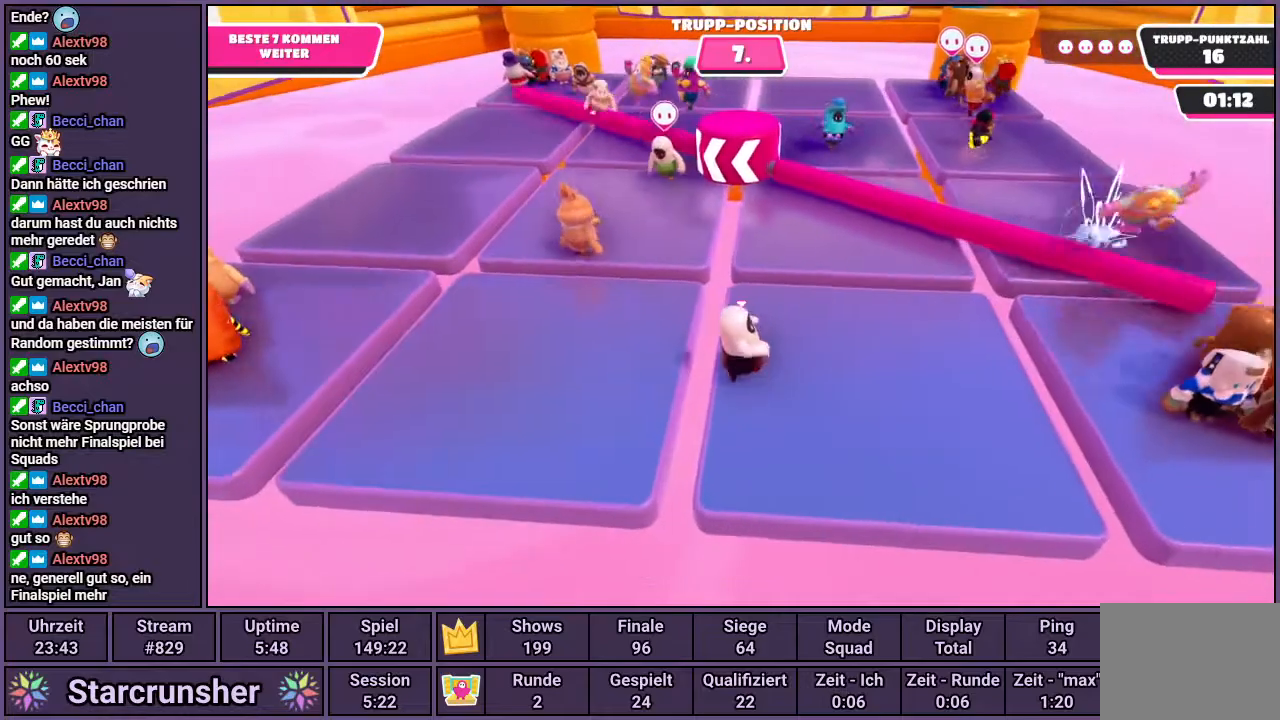
{"buttons": [], "left_stick": "center", "right_stick": "center", "events": []}
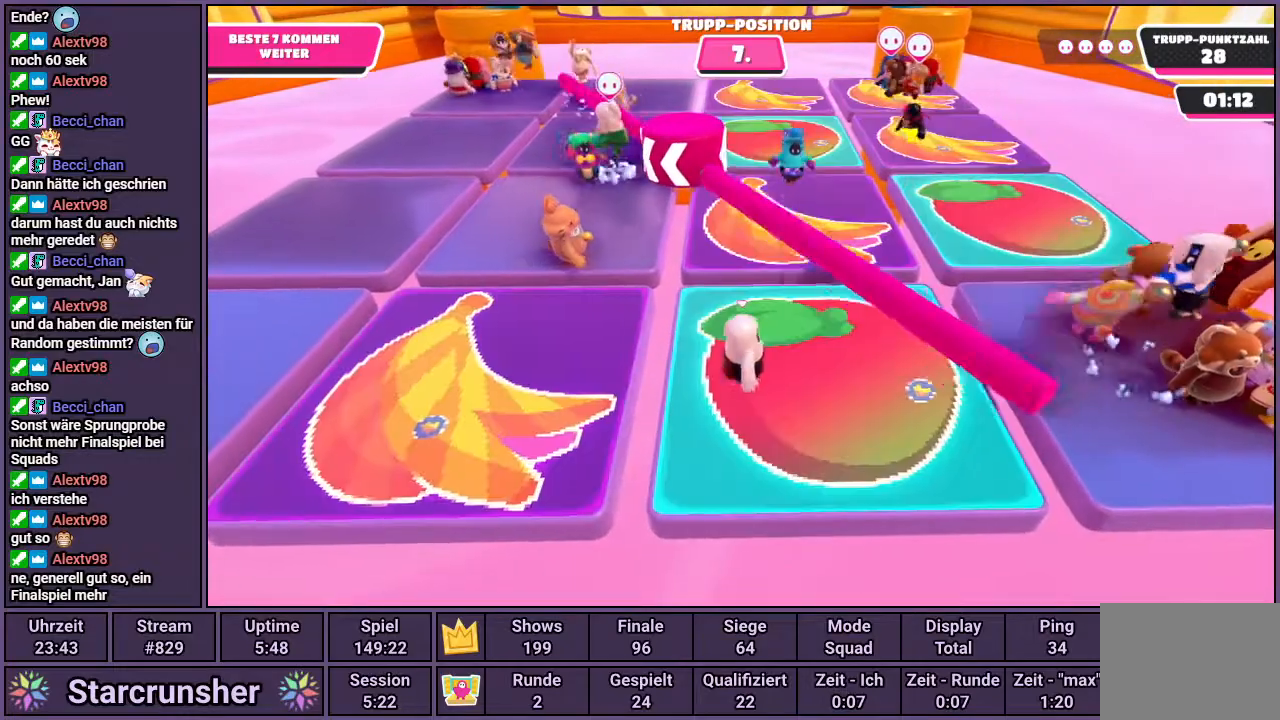
{"buttons": [], "left_stick": "left", "right_stick": "center", "events": [[17, "left_stick", "up-right"], [33, "CROSS", "down"], [117, "CROSS", "up"], [183, "left_stick", "center"], [367, "left_stick", "left"]]}
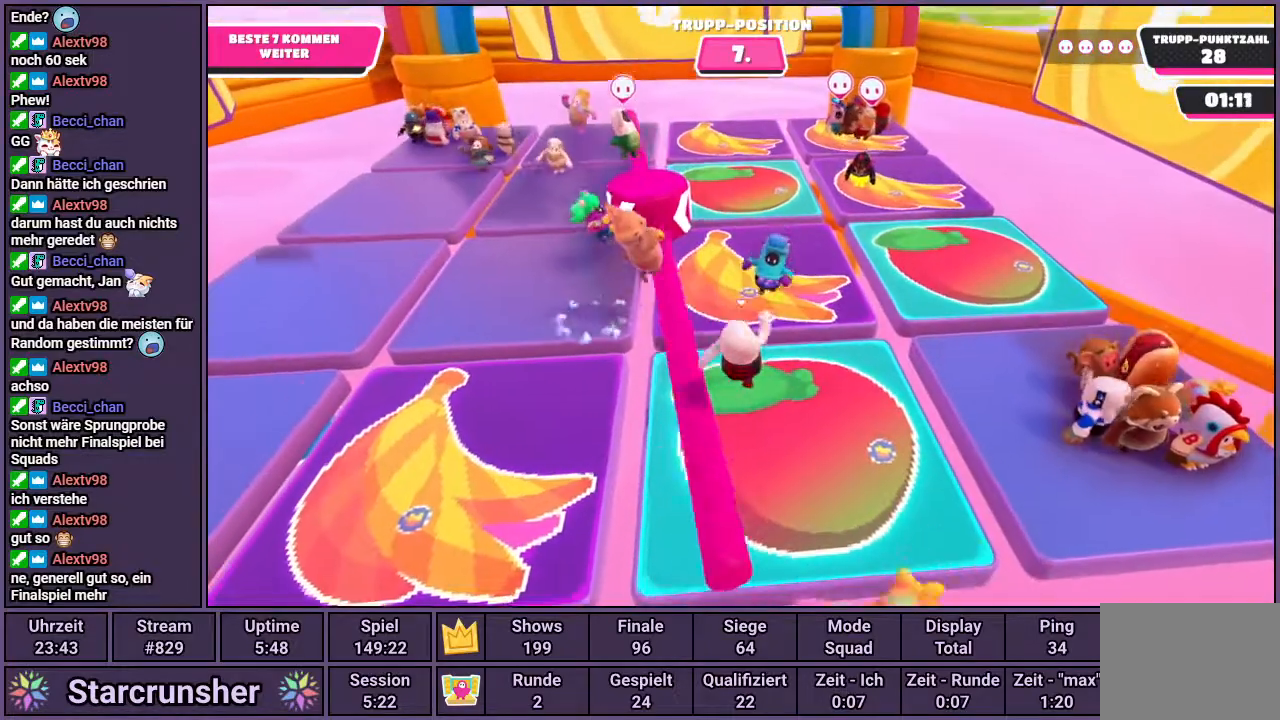
{"buttons": [], "left_stick": "center", "right_stick": "center", "events": [[33, "left_stick", "center"]]}
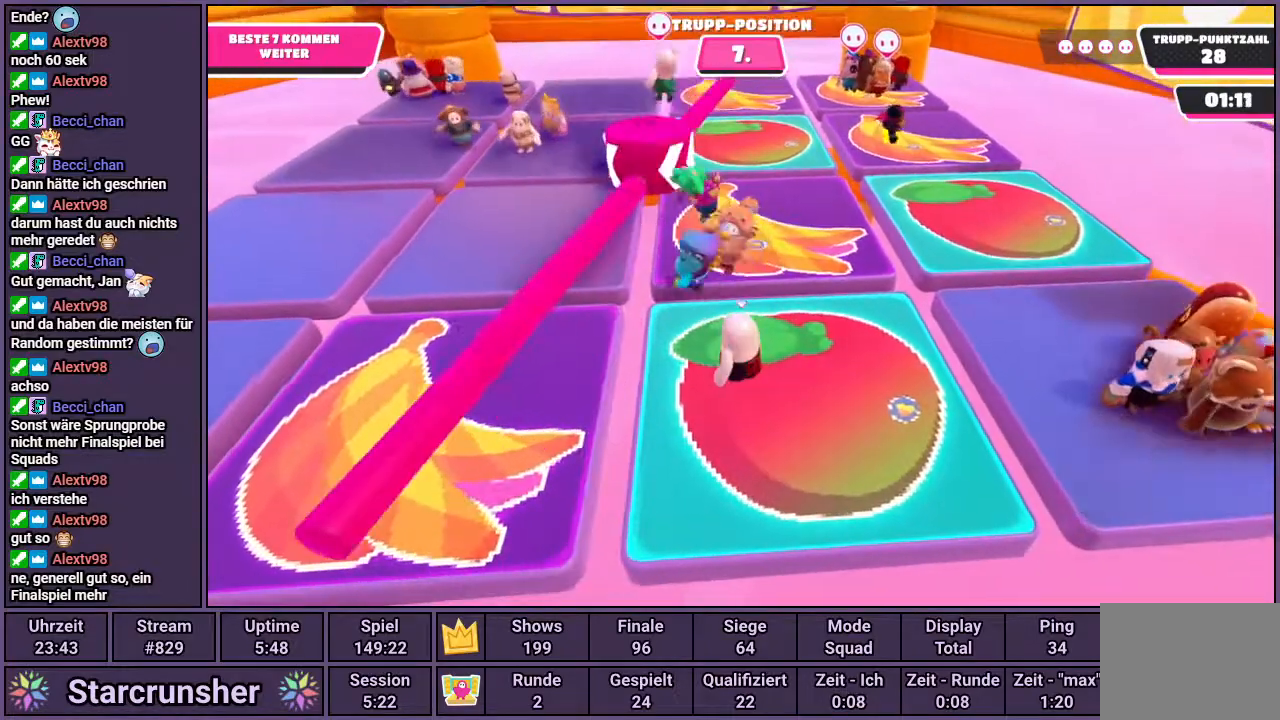
{"buttons": [], "left_stick": "center", "right_stick": "center", "events": []}
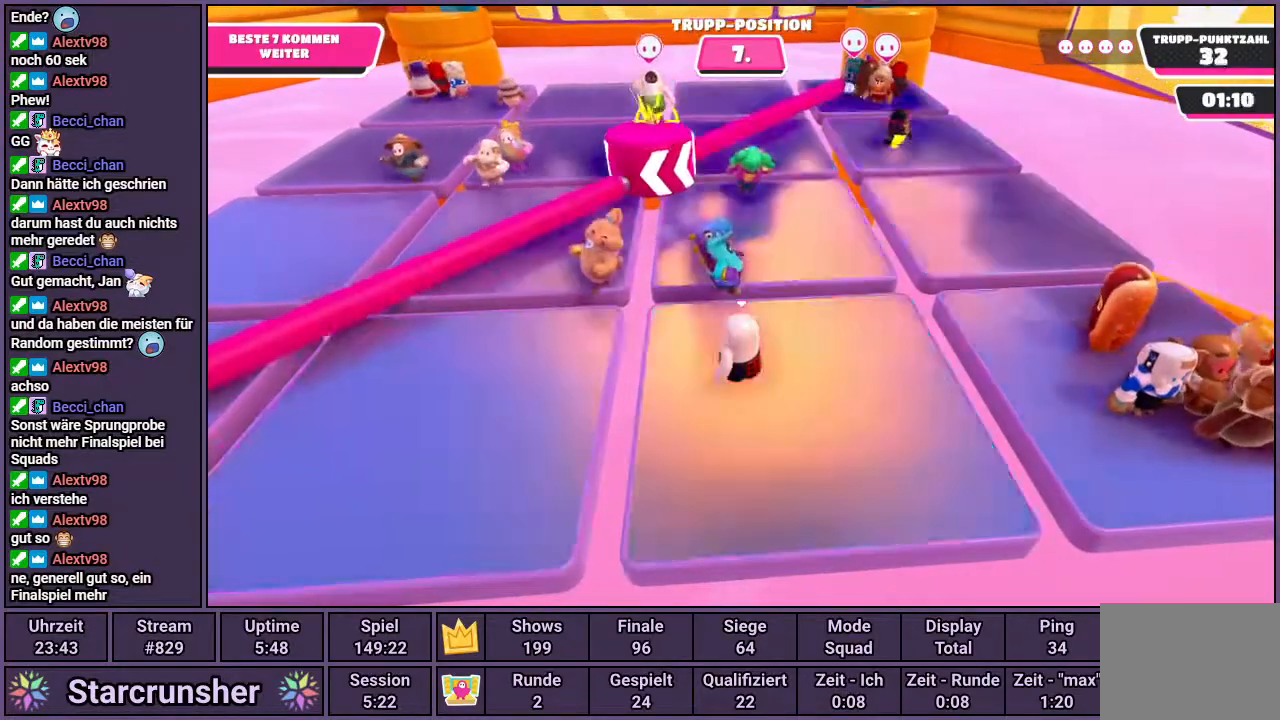
{"buttons": [], "left_stick": "center", "right_stick": "center", "events": [[33, "right_stick", "up"], [167, "right_stick", "center"]]}
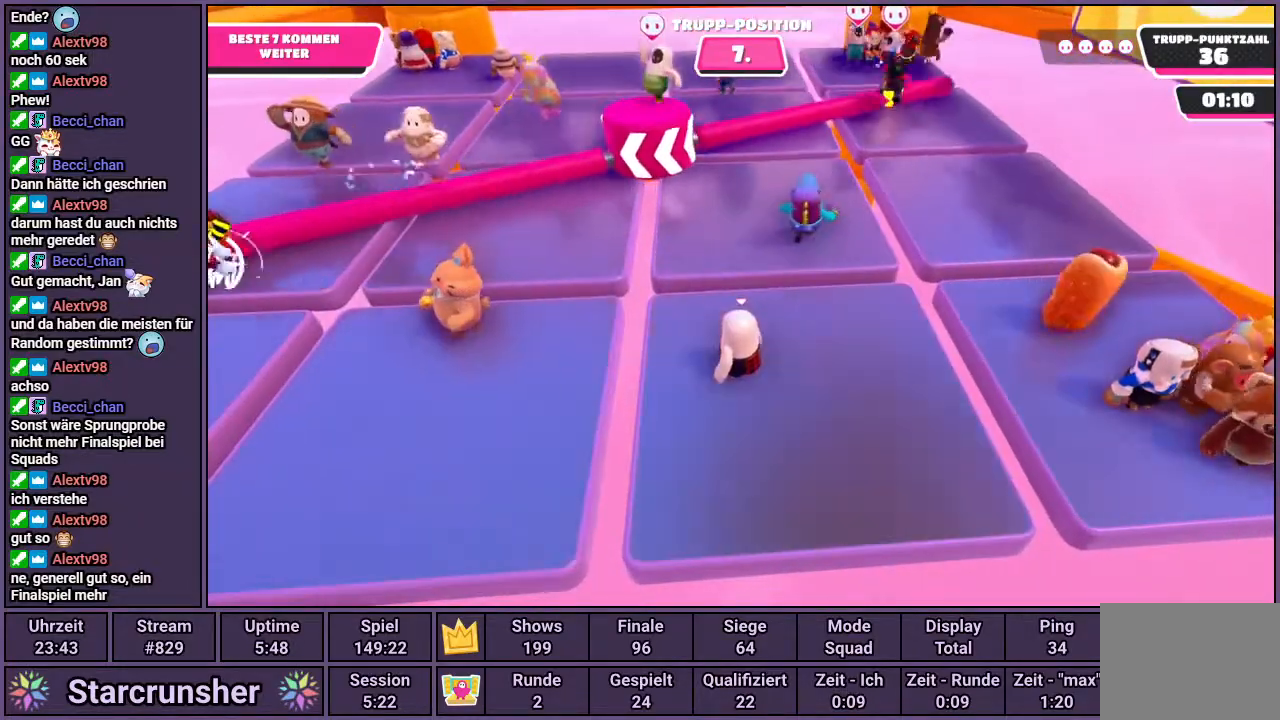
{"buttons": [], "left_stick": "center", "right_stick": "center", "events": [[183, "right_stick", "down"], [333, "right_stick", "center"]]}
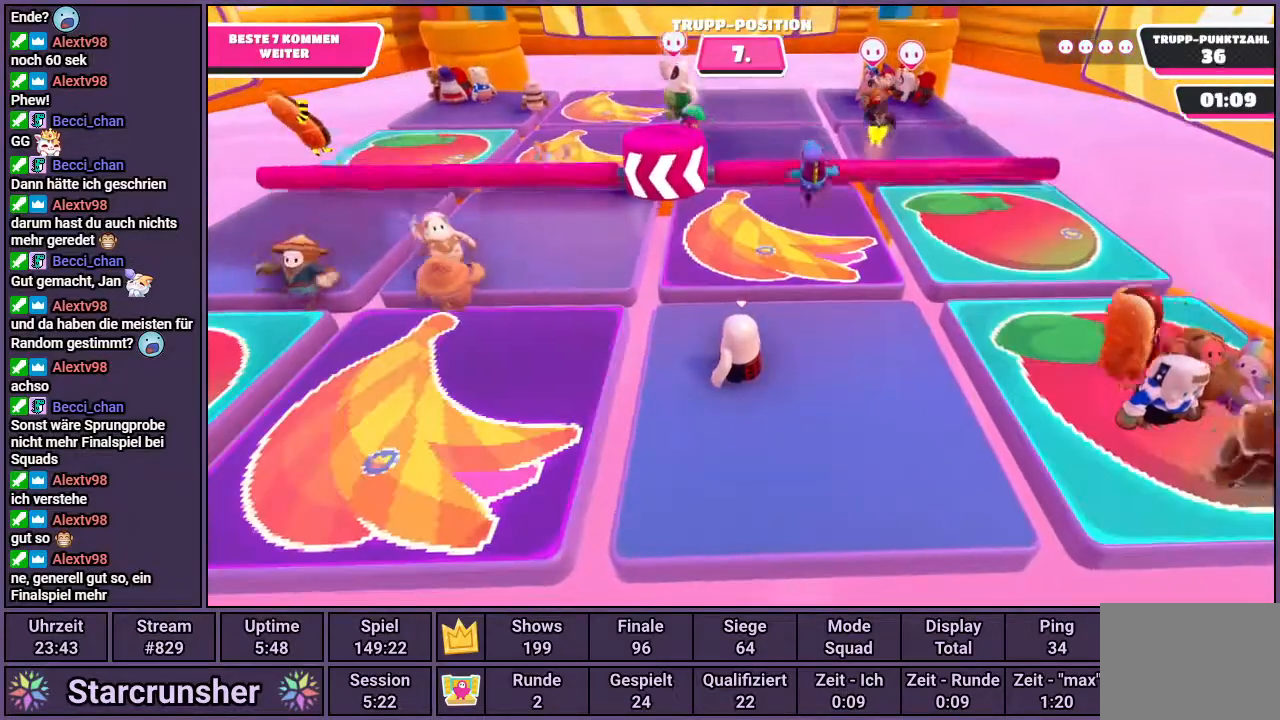
{"buttons": [], "left_stick": "center", "right_stick": "center", "events": []}
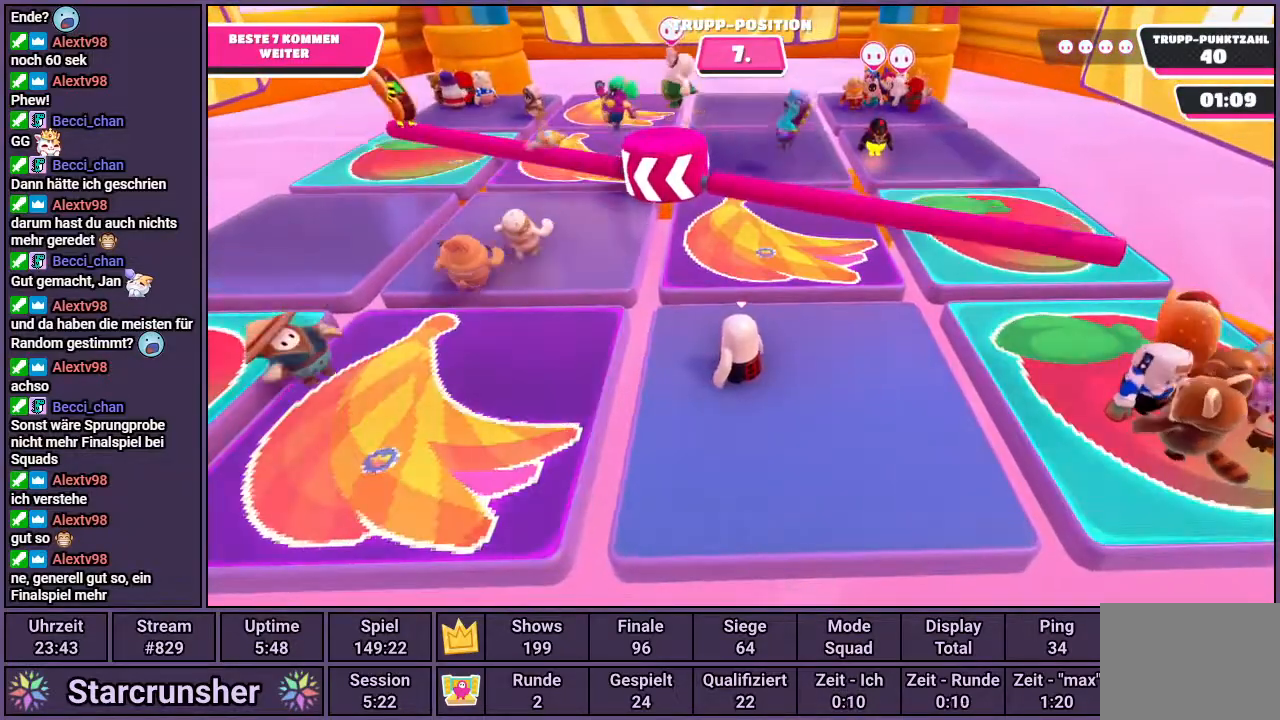
{"buttons": [], "left_stick": "center", "right_stick": "center", "events": []}